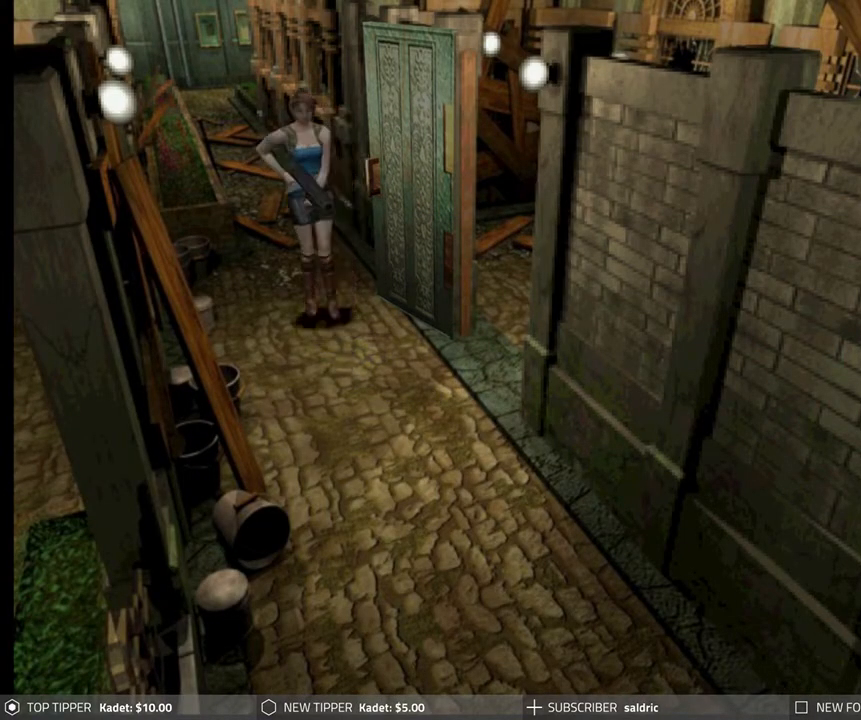
Gameplay with a controller (PlayStation layout); each line is a JSON object with the inputs held at the frame after it. "events" lists button and stick changes between this image and that frame as [ms after this image, input, new state], when the widget could be followed in between. Not read: L1 right_stick.
{"buttons": ["DPAD_DOWN"], "left_stick": "center", "events": [[100, "DPAD_RIGHT", "up"]]}
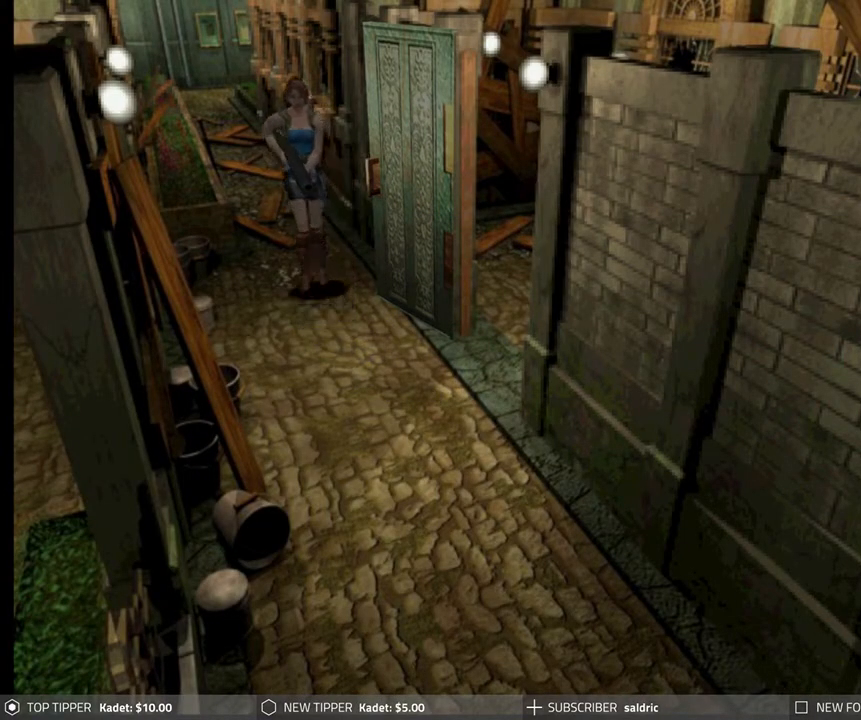
{"buttons": ["DPAD_DOWN"], "left_stick": "center", "events": []}
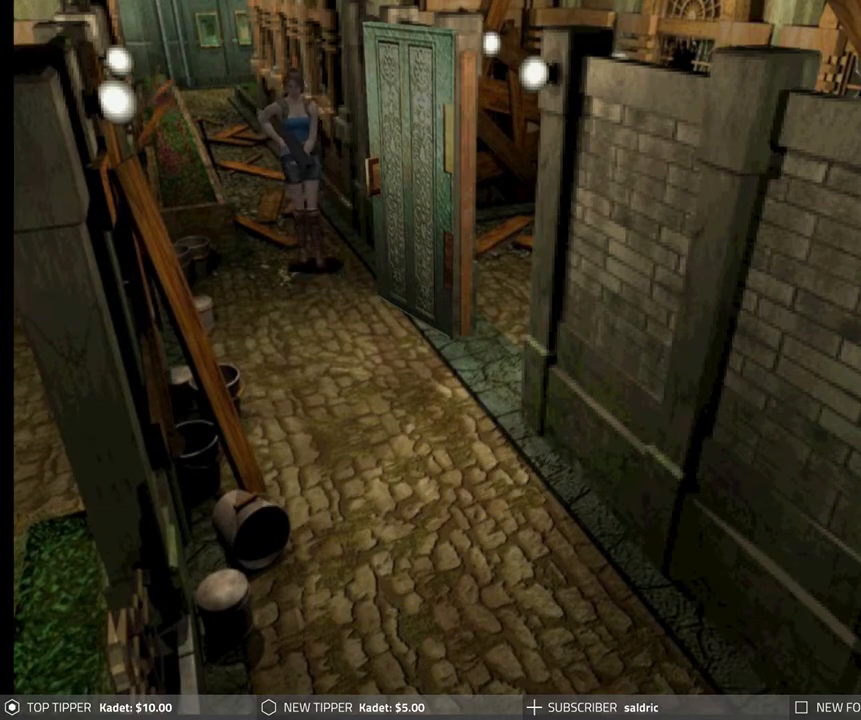
{"buttons": ["DPAD_DOWN"], "left_stick": "center", "events": [[433, "DPAD_LEFT", "down"], [500, "DPAD_LEFT", "up"]]}
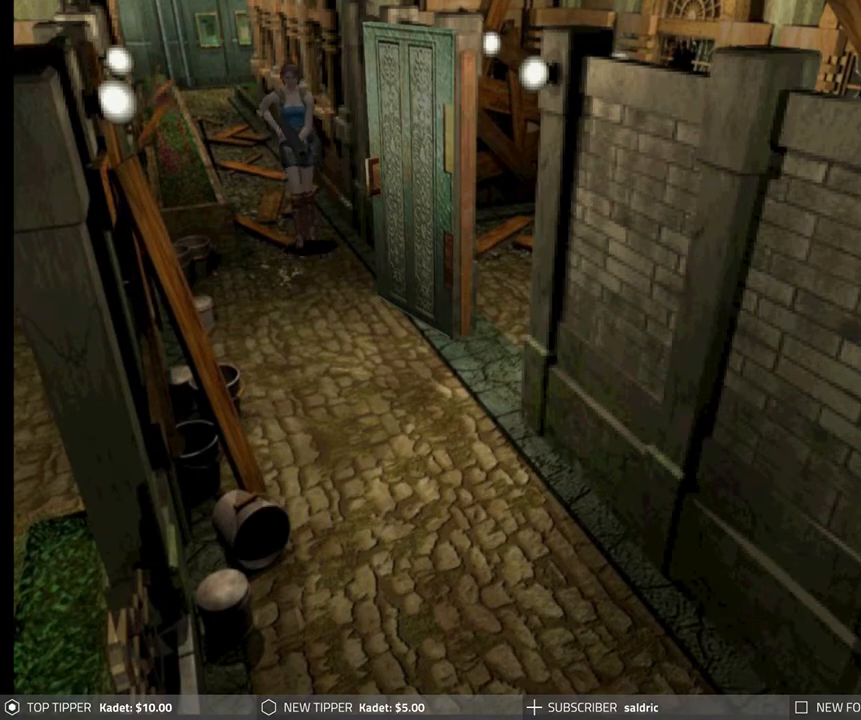
{"buttons": ["DPAD_DOWN"], "left_stick": "center", "events": []}
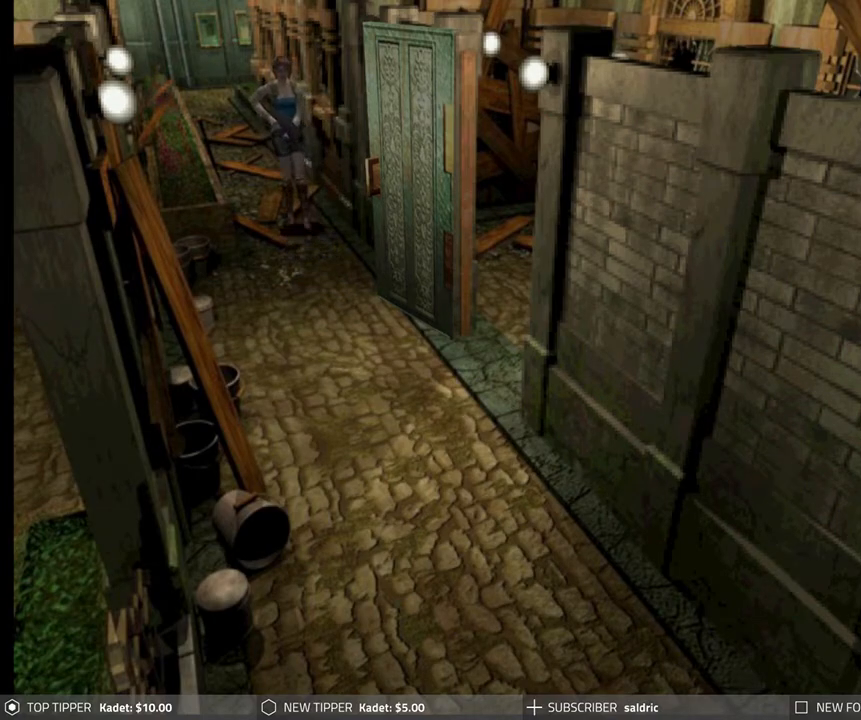
{"buttons": [], "left_stick": "center", "events": [[450, "DPAD_DOWN", "up"]]}
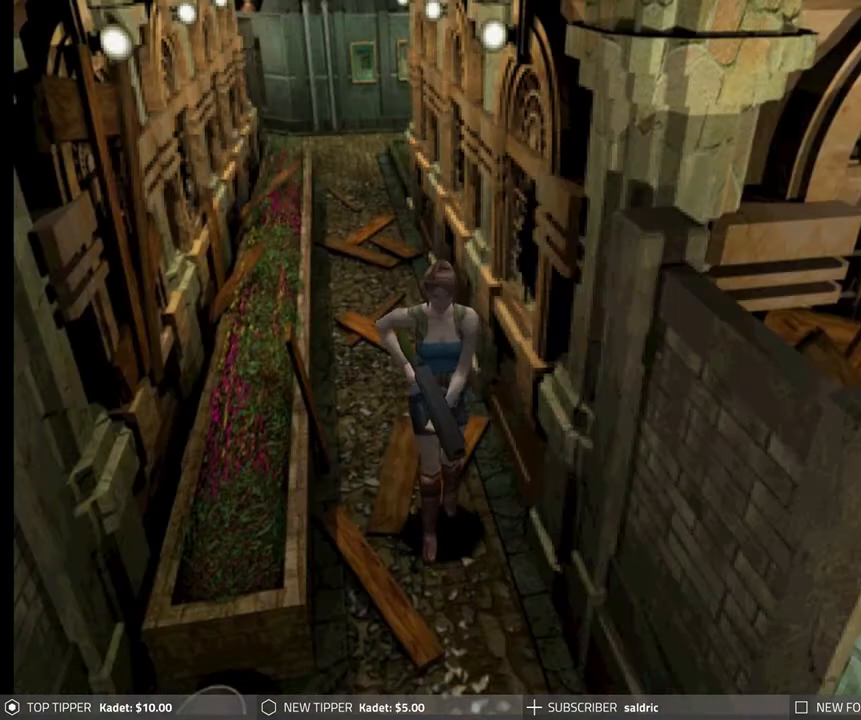
{"buttons": ["DPAD_LEFT"], "left_stick": "center", "events": [[500, "DPAD_LEFT", "down"]]}
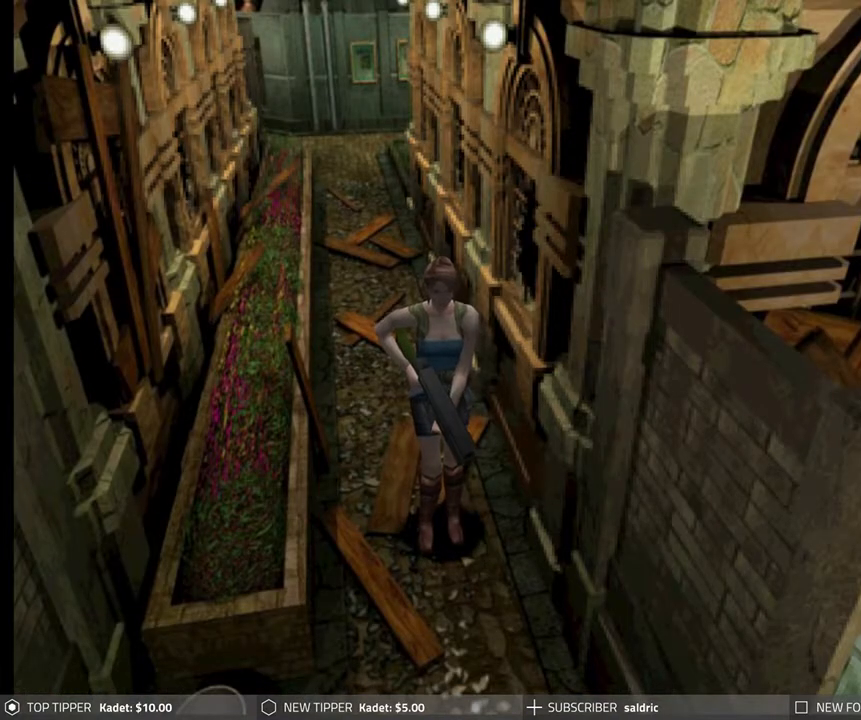
{"buttons": ["DPAD_DOWN"], "left_stick": "center", "events": [[133, "DPAD_DOWN", "down"], [133, "DPAD_LEFT", "up"]]}
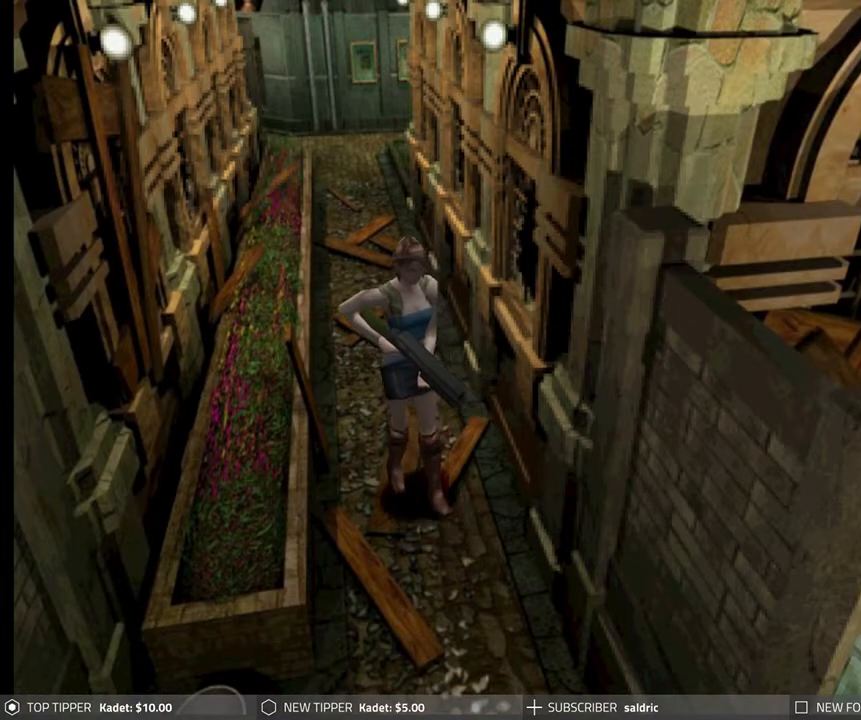
{"buttons": ["DPAD_DOWN"], "left_stick": "center", "events": [[83, "DPAD_DOWN", "up"], [133, "DPAD_RIGHT", "down"], [150, "DPAD_DOWN", "down"], [300, "DPAD_RIGHT", "up"]]}
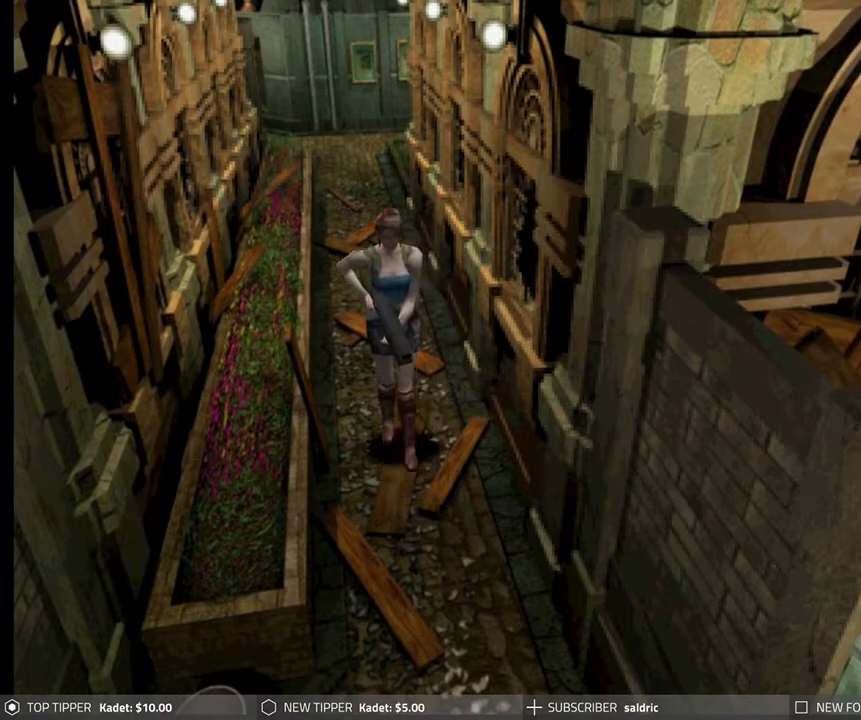
{"buttons": ["DPAD_DOWN"], "left_stick": "center", "events": []}
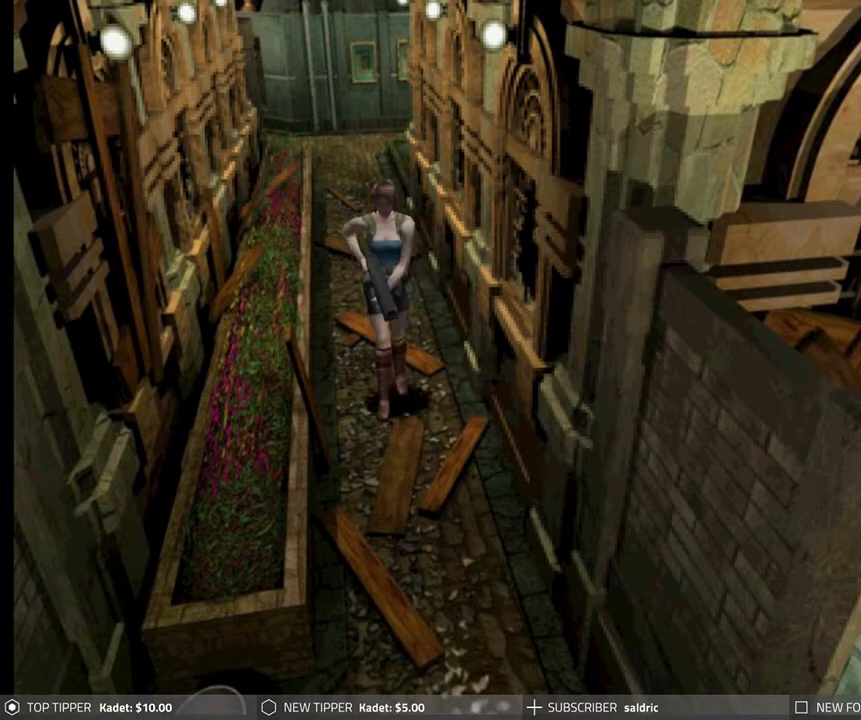
{"buttons": ["DPAD_DOWN"], "left_stick": "center", "events": []}
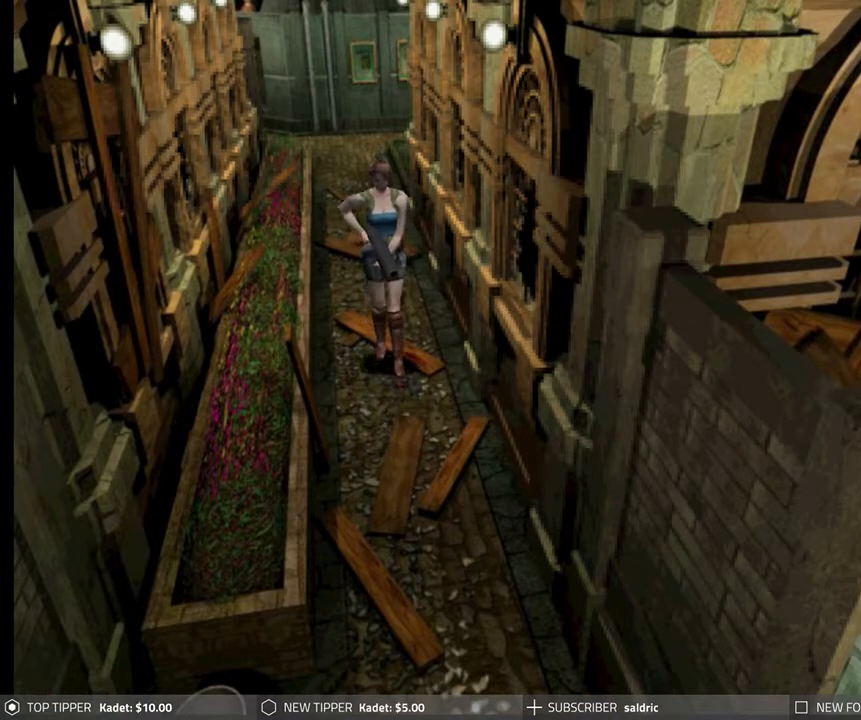
{"buttons": ["TRIANGLE"], "left_stick": "center", "events": [[283, "DPAD_DOWN", "up"], [400, "TRIANGLE", "down"]]}
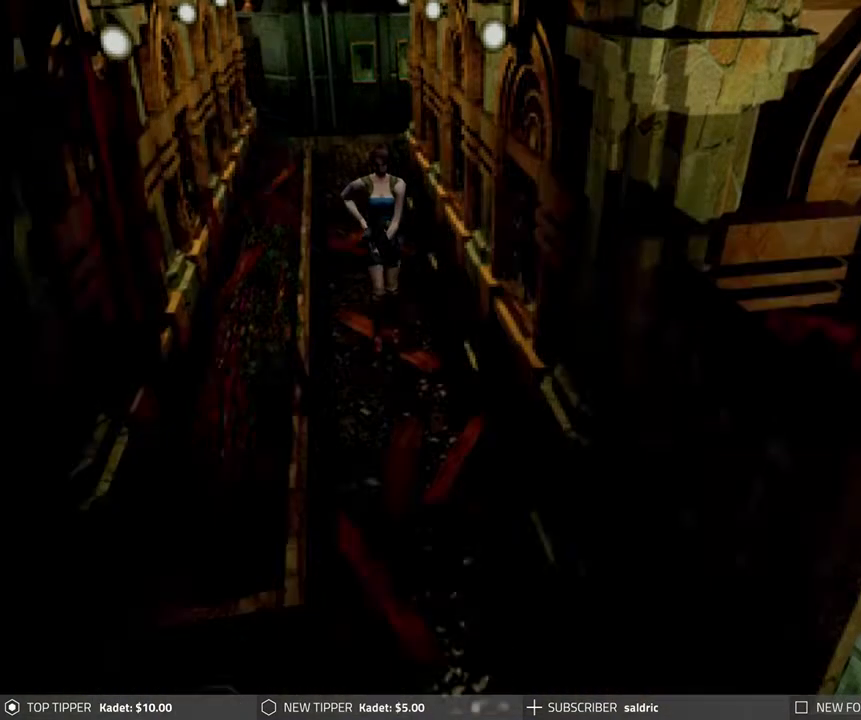
{"buttons": [], "left_stick": "center", "events": [[50, "TRIANGLE", "up"]]}
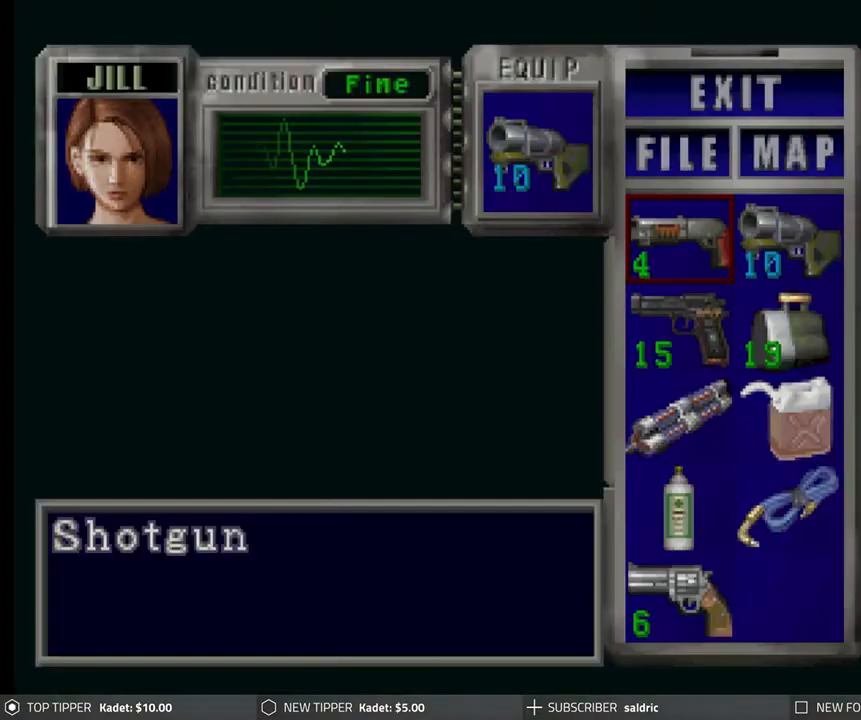
{"buttons": ["DPAD_RIGHT"], "left_stick": "center", "events": [[400, "DPAD_RIGHT", "down"]]}
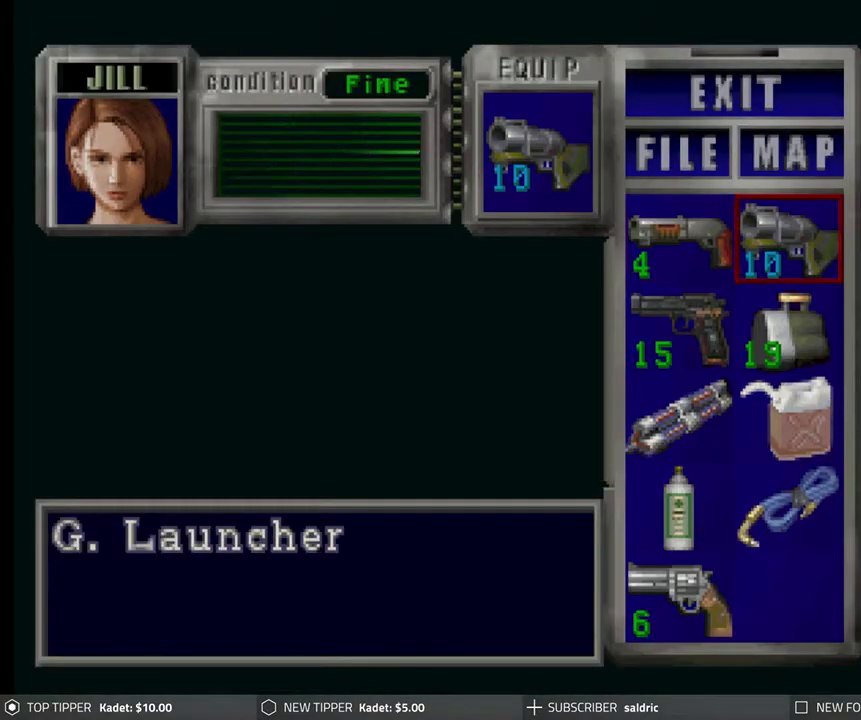
{"buttons": [], "left_stick": "center", "events": [[33, "DPAD_RIGHT", "up"]]}
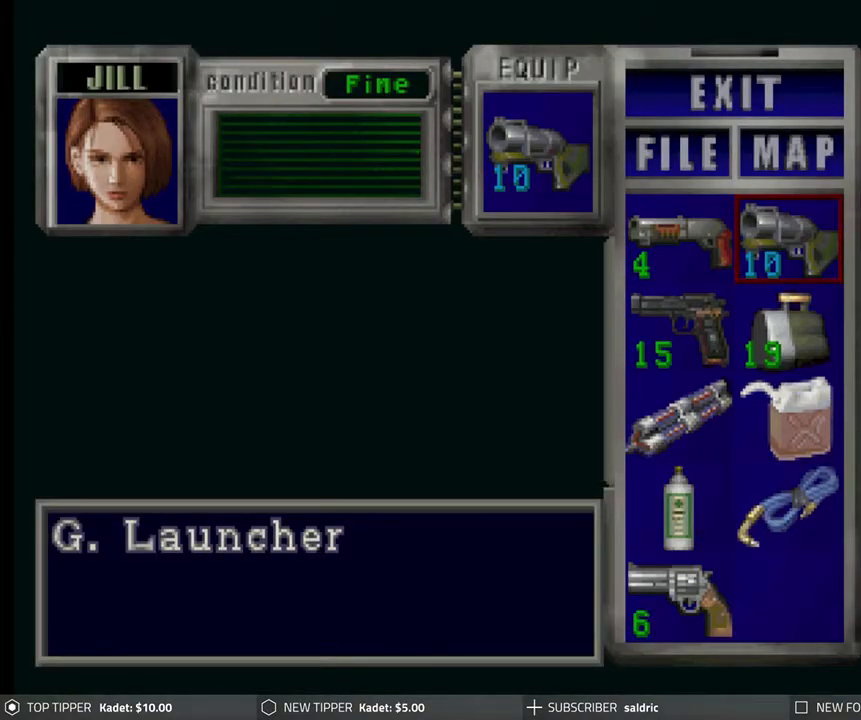
{"buttons": [], "left_stick": "center", "events": []}
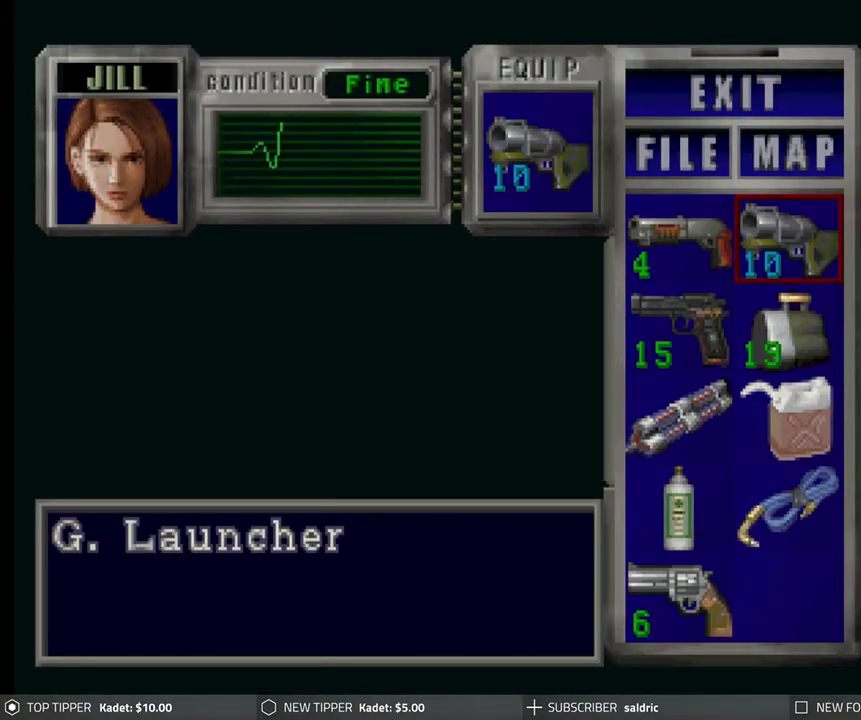
{"buttons": [], "left_stick": "center", "events": []}
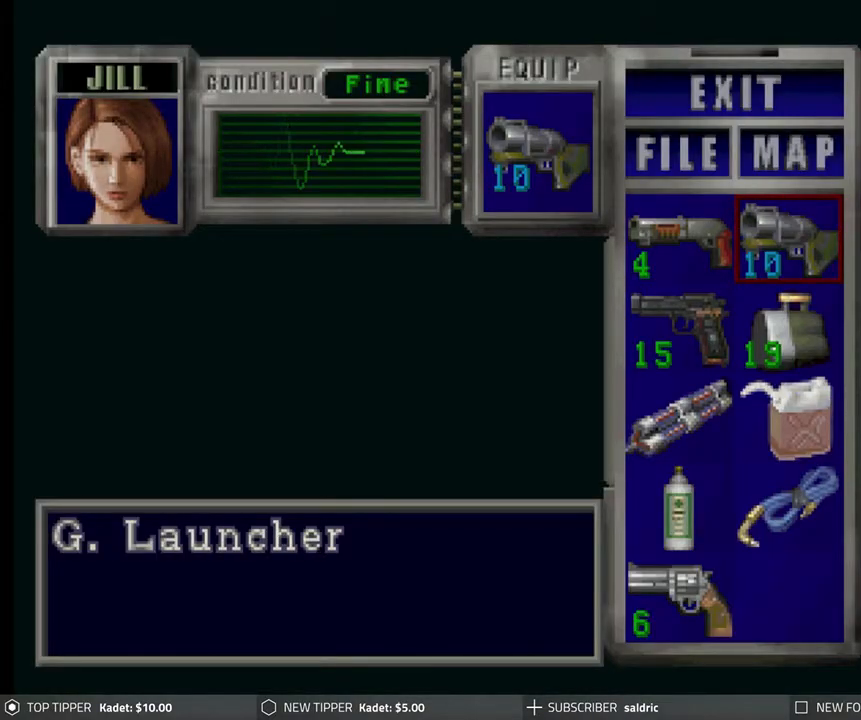
{"buttons": [], "left_stick": "center", "events": []}
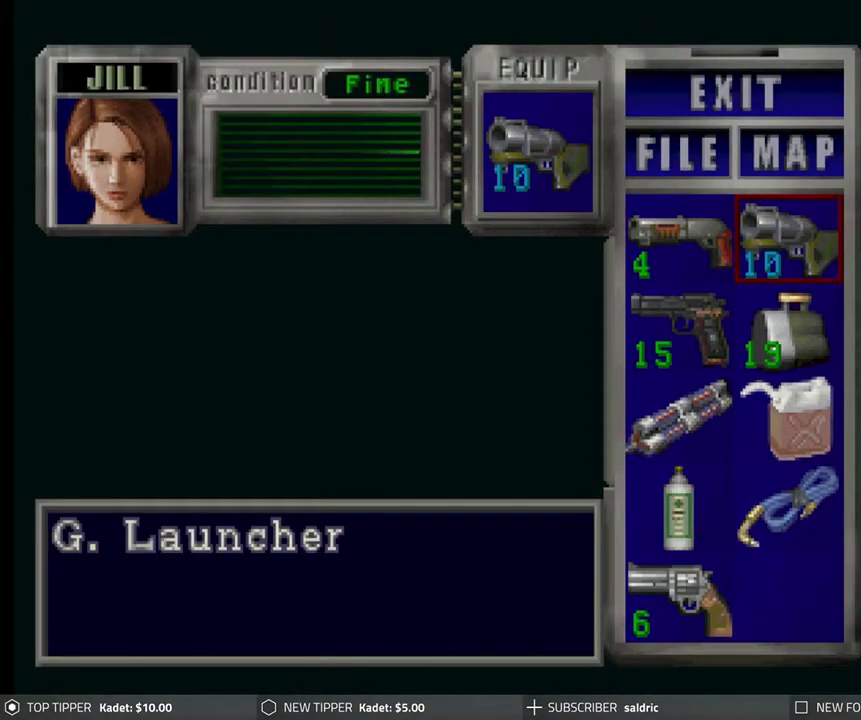
{"buttons": [], "left_stick": "center", "events": [[50, "DPAD_DOWN", "down"], [133, "DPAD_DOWN", "up"], [283, "DPAD_UP", "down"], [367, "DPAD_UP", "up"]]}
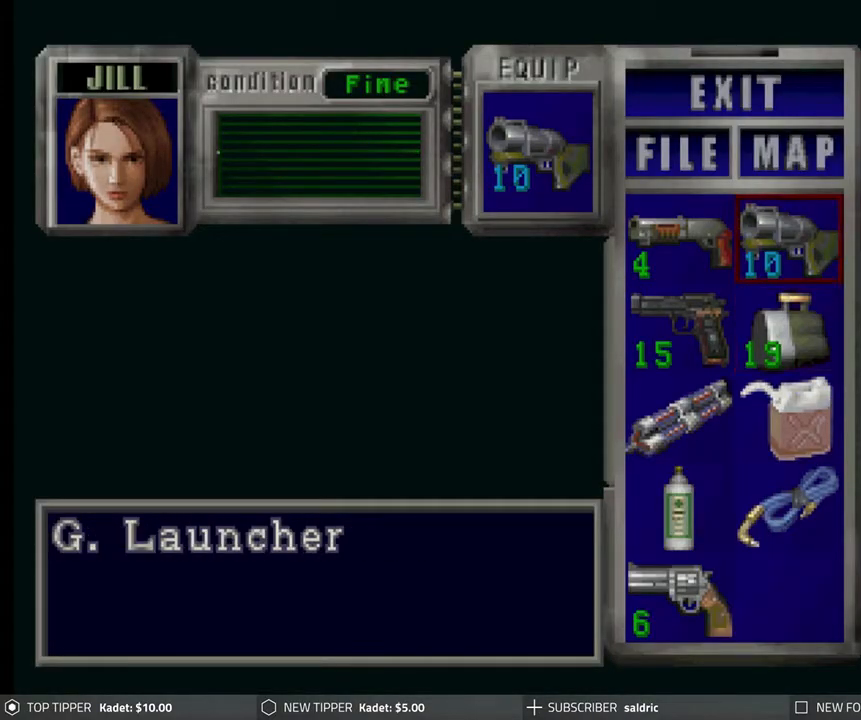
{"buttons": ["DPAD_UP"], "left_stick": "center", "events": [[50, "DPAD_DOWN", "down"], [167, "DPAD_DOWN", "up"], [433, "DPAD_UP", "down"]]}
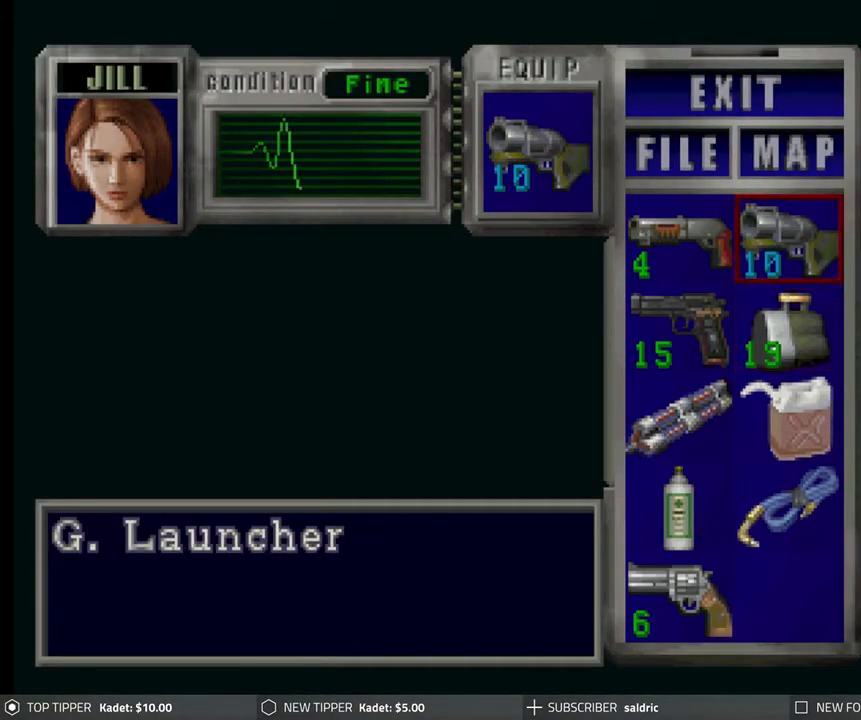
{"buttons": [], "left_stick": "center", "events": [[17, "DPAD_UP", "up"]]}
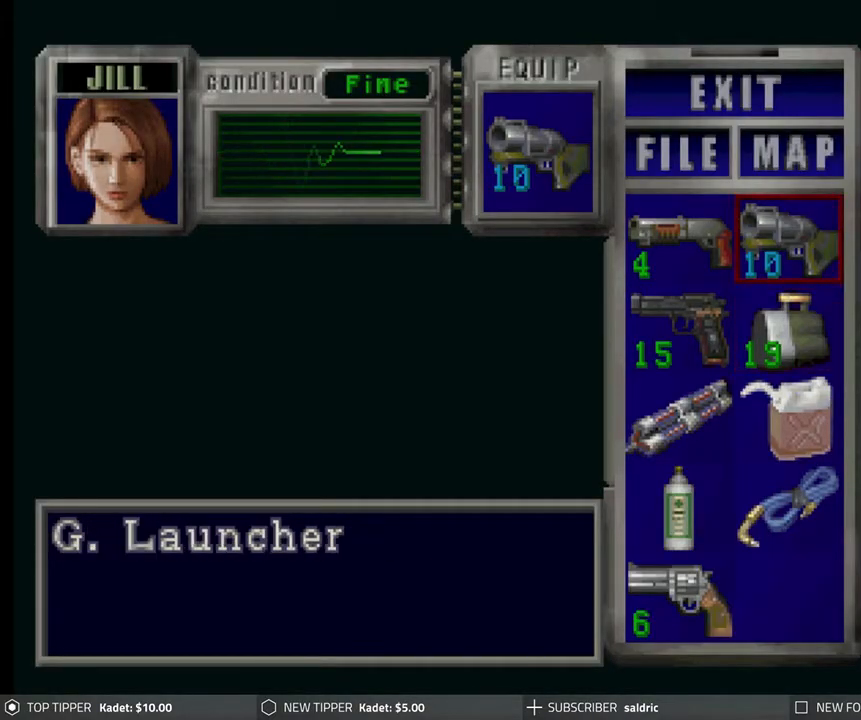
{"buttons": [], "left_stick": "center", "events": [[117, "DPAD_DOWN", "down"], [233, "DPAD_DOWN", "up"]]}
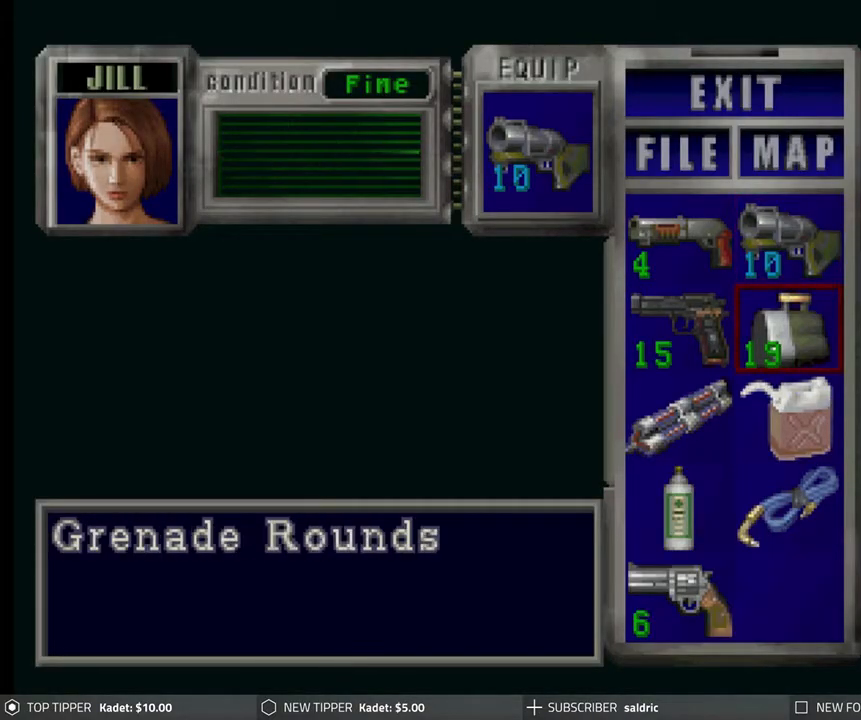
{"buttons": [], "left_stick": "center", "events": [[383, "DPAD_UP", "down"], [500, "DPAD_UP", "up"]]}
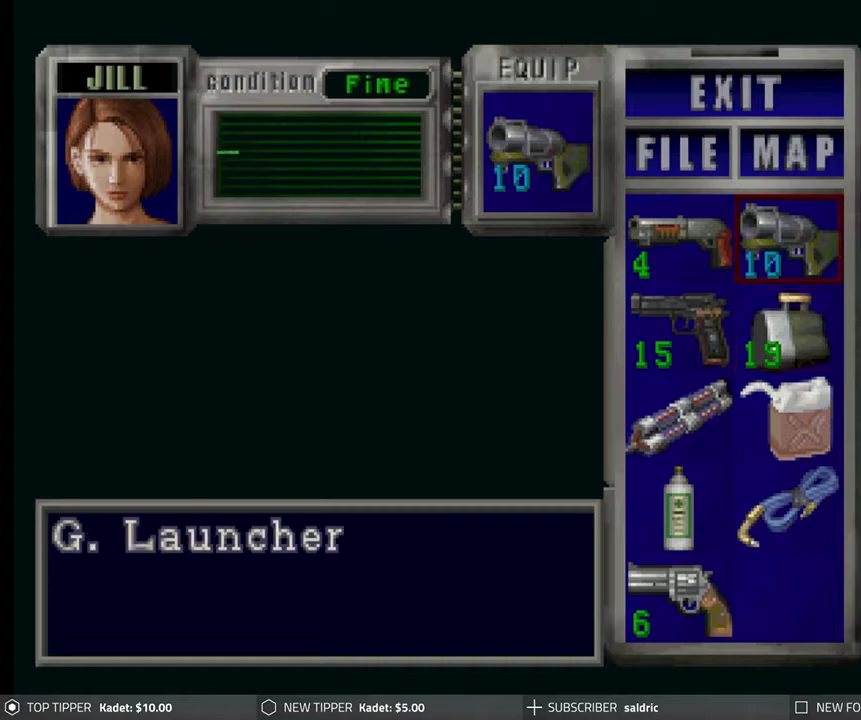
{"buttons": [], "left_stick": "center", "events": []}
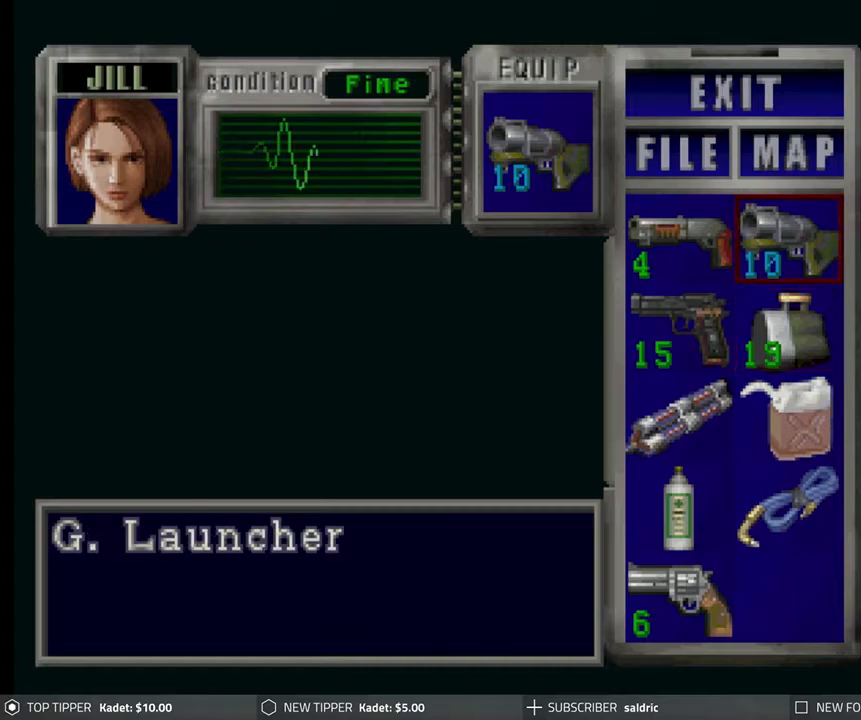
{"buttons": [], "left_stick": "center", "events": [[50, "DPAD_DOWN", "down"], [167, "DPAD_DOWN", "up"]]}
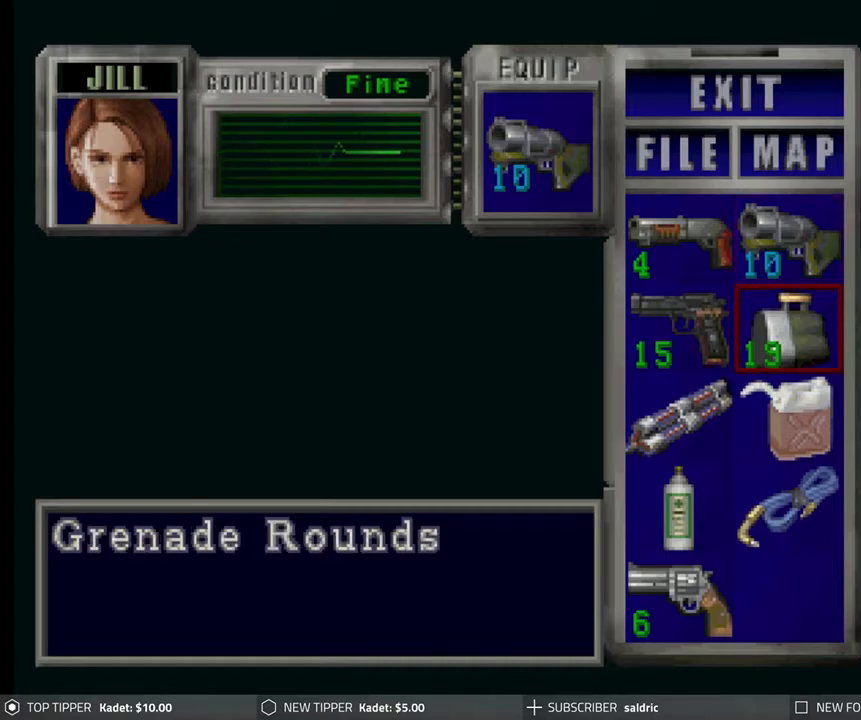
{"buttons": ["DPAD_UP"], "left_stick": "center", "events": [[417, "DPAD_UP", "down"]]}
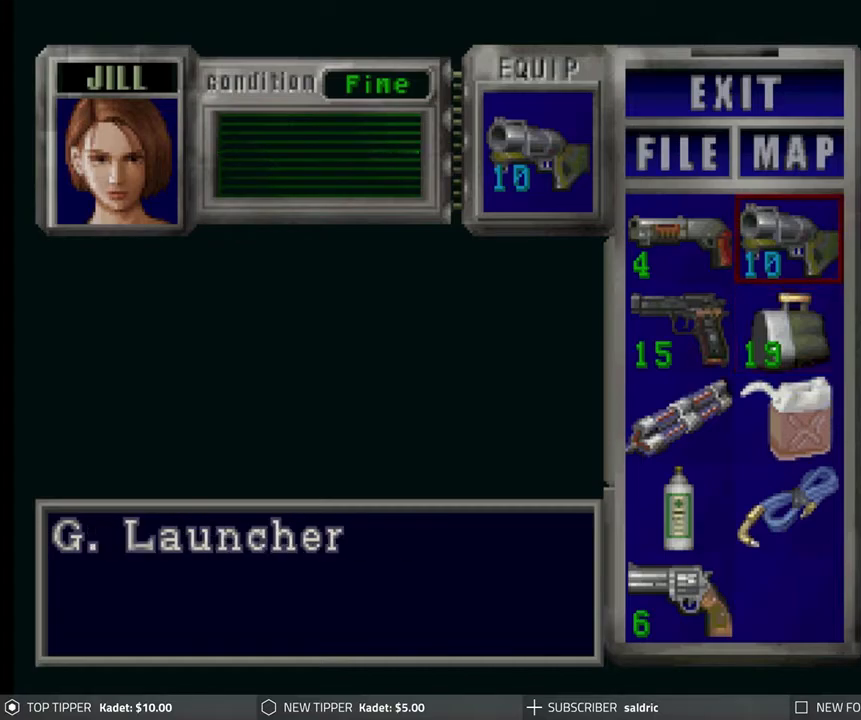
{"buttons": [], "left_stick": "center", "events": [[50, "DPAD_UP", "up"]]}
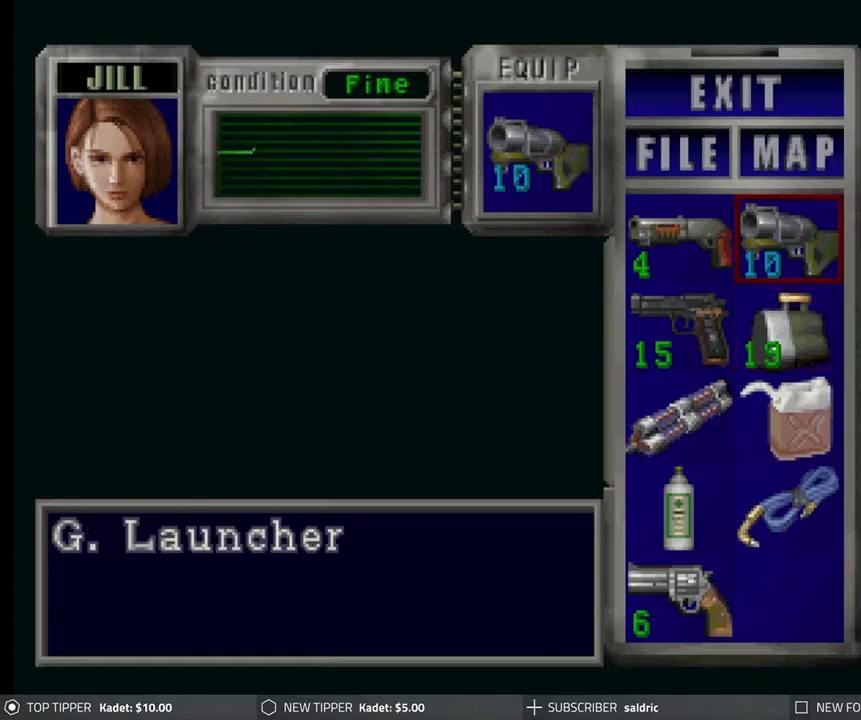
{"buttons": [], "left_stick": "center", "events": []}